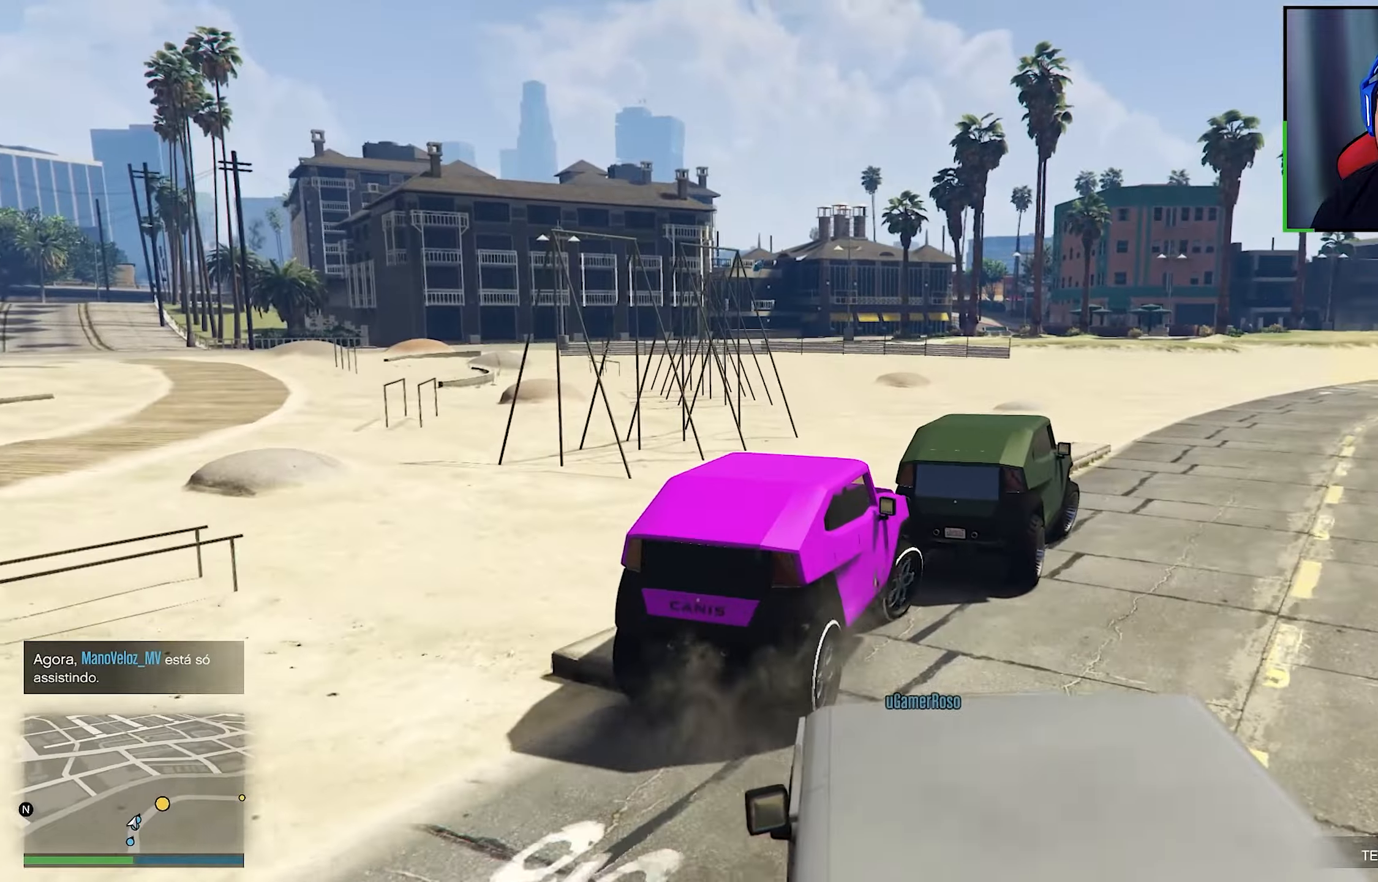
Gameplay with a controller (Xbox layout); each line is a JSON object with the inputs held at the frame after it. "events" lists button and stick changes between this image and that frame as [ms after this image, input, new state], when the widget could be followed in between. Not read: R3.
{"buttons": ["R2"], "left_stick": "center", "right_stick": "center", "events": [[17, "R2", "down"], [333, "left_stick", "center"]]}
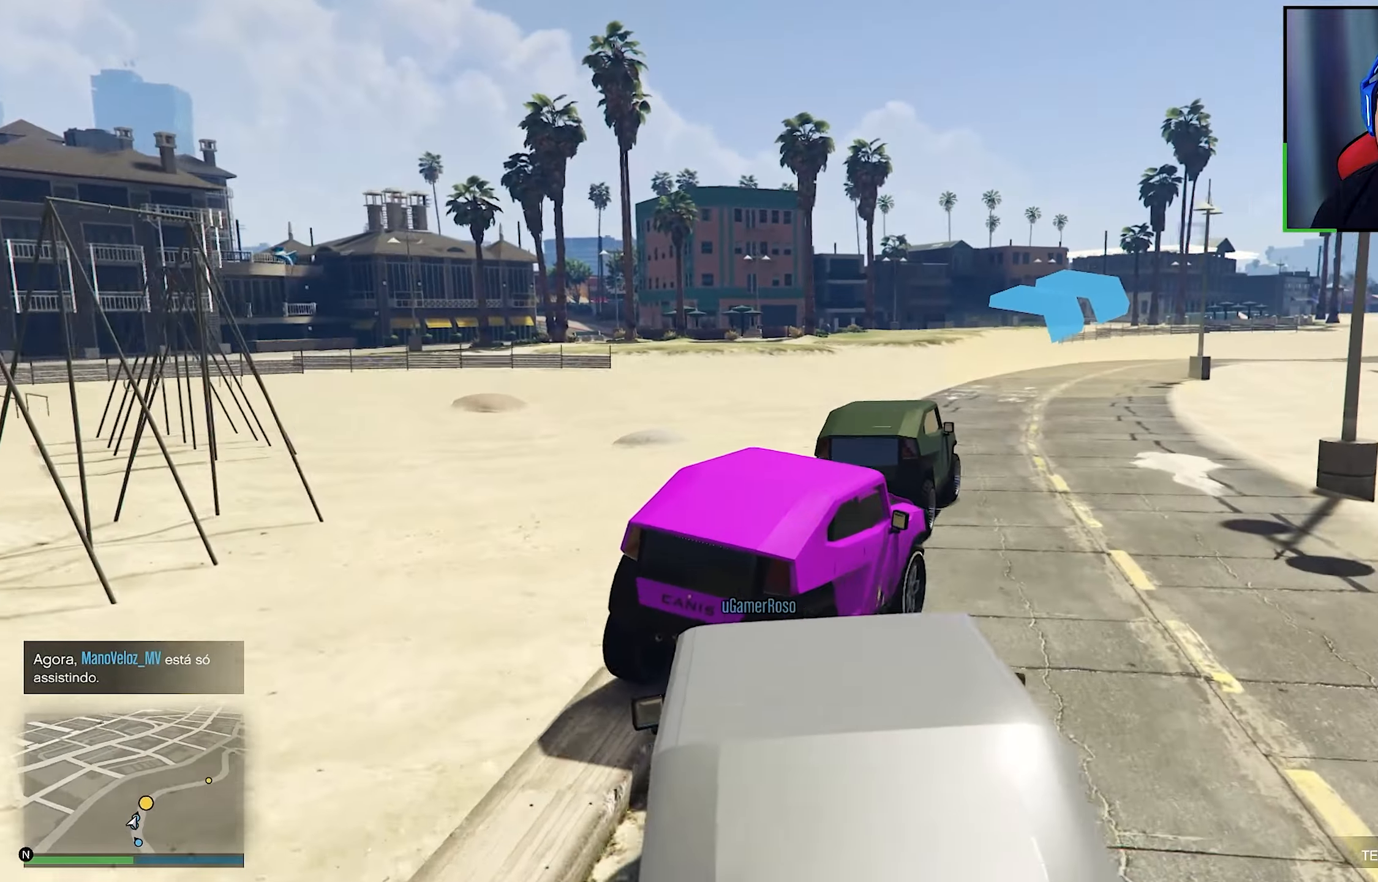
{"buttons": ["R2"], "left_stick": "center", "right_stick": "center", "events": [[217, "left_stick", "left"], [350, "left_stick", "center"]]}
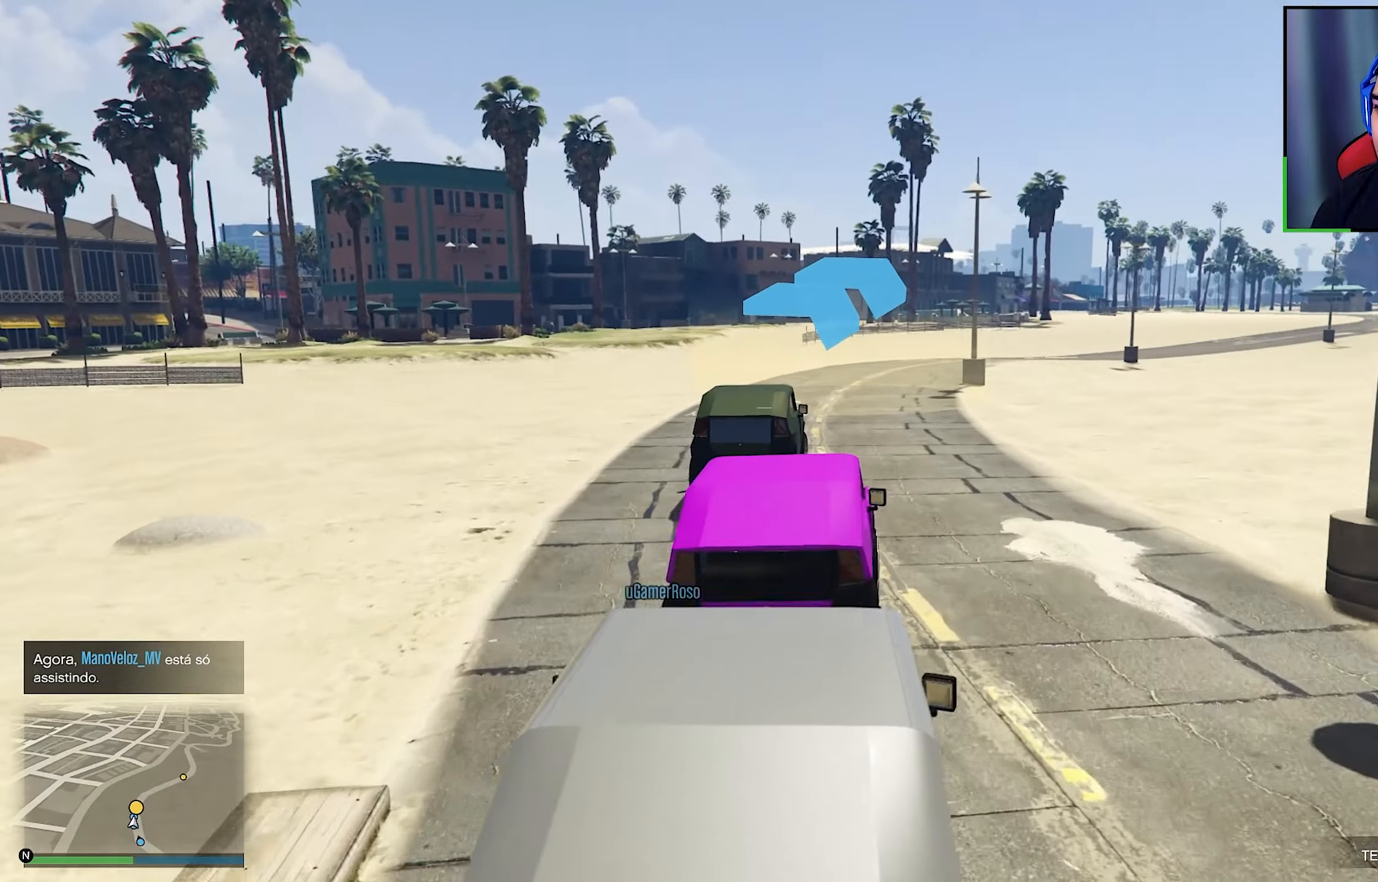
{"buttons": ["R2"], "left_stick": "center", "right_stick": "center", "events": [[367, "left_stick", "right"], [483, "left_stick", "center"]]}
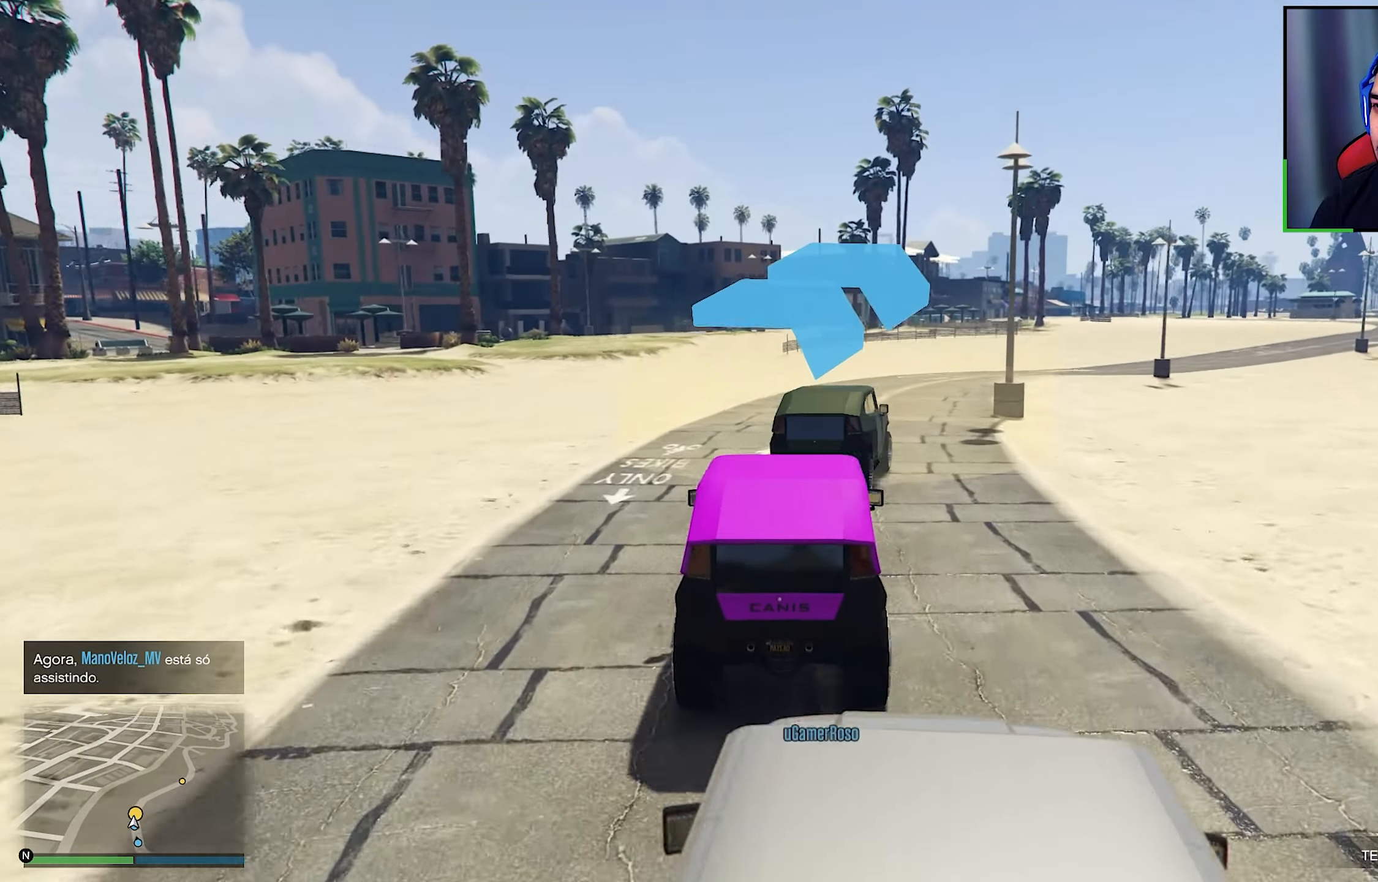
{"buttons": ["R2"], "left_stick": "center", "right_stick": "center", "events": [[117, "left_stick", "right"], [250, "left_stick", "center"], [367, "left_stick", "down-right"], [483, "left_stick", "center"]]}
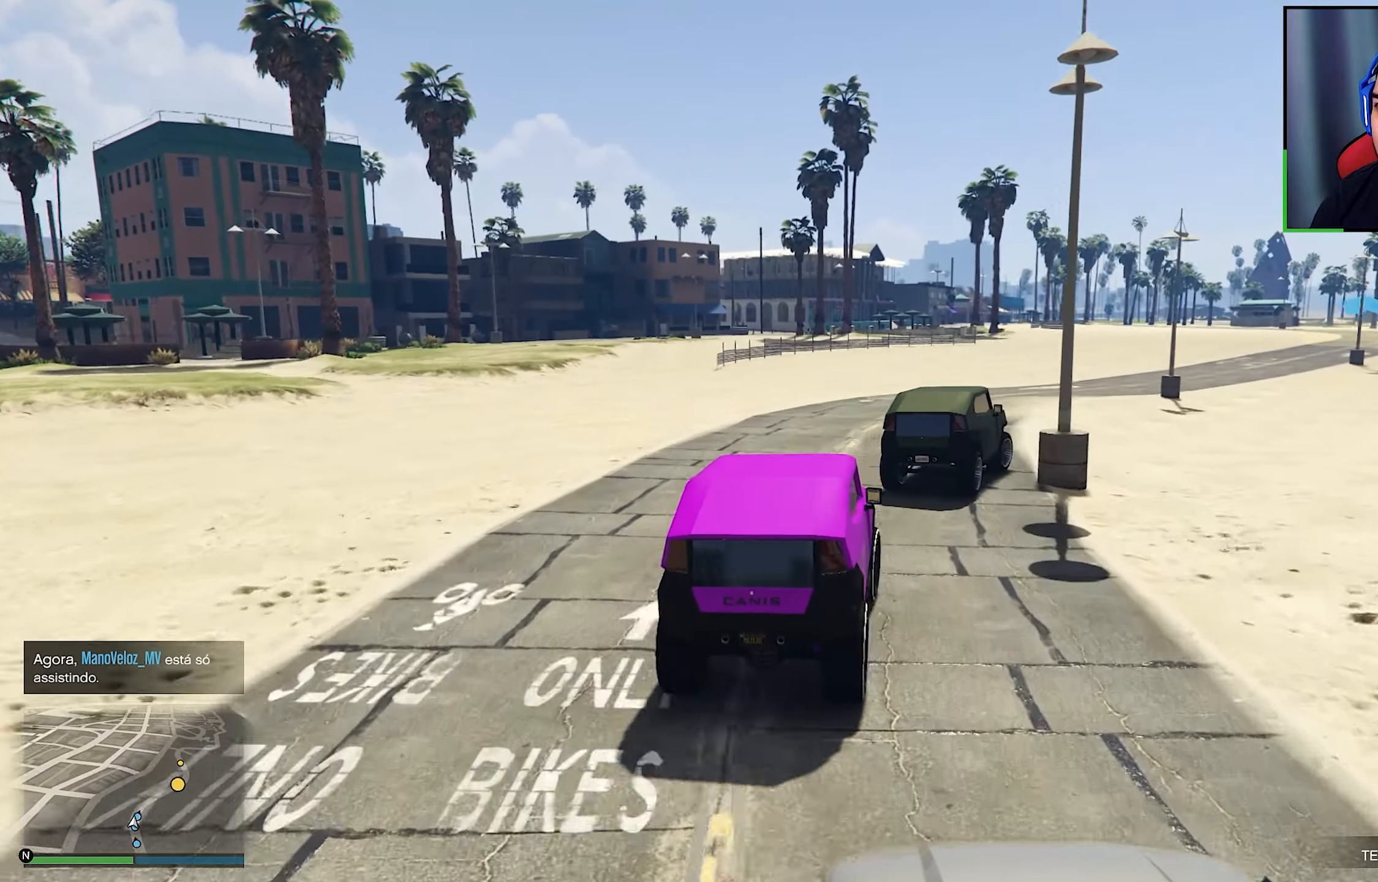
{"buttons": ["R2"], "left_stick": "center", "right_stick": "center", "events": [[133, "left_stick", "down-right"], [283, "left_stick", "center"], [333, "left_stick", "right"], [500, "left_stick", "center"]]}
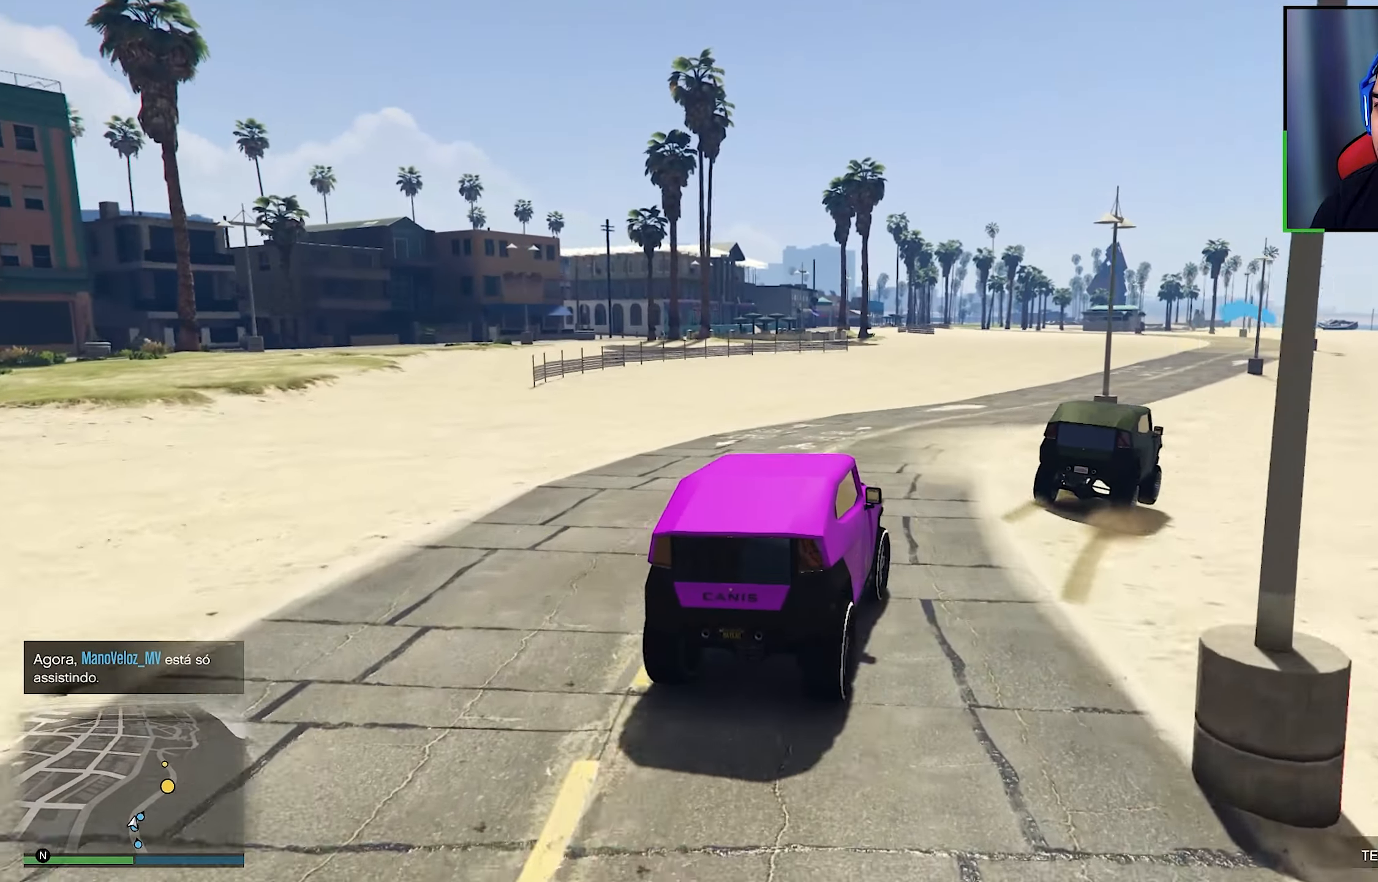
{"buttons": ["R2"], "left_stick": "center", "right_stick": "center", "events": [[67, "left_stick", "down-right"], [167, "left_stick", "center"]]}
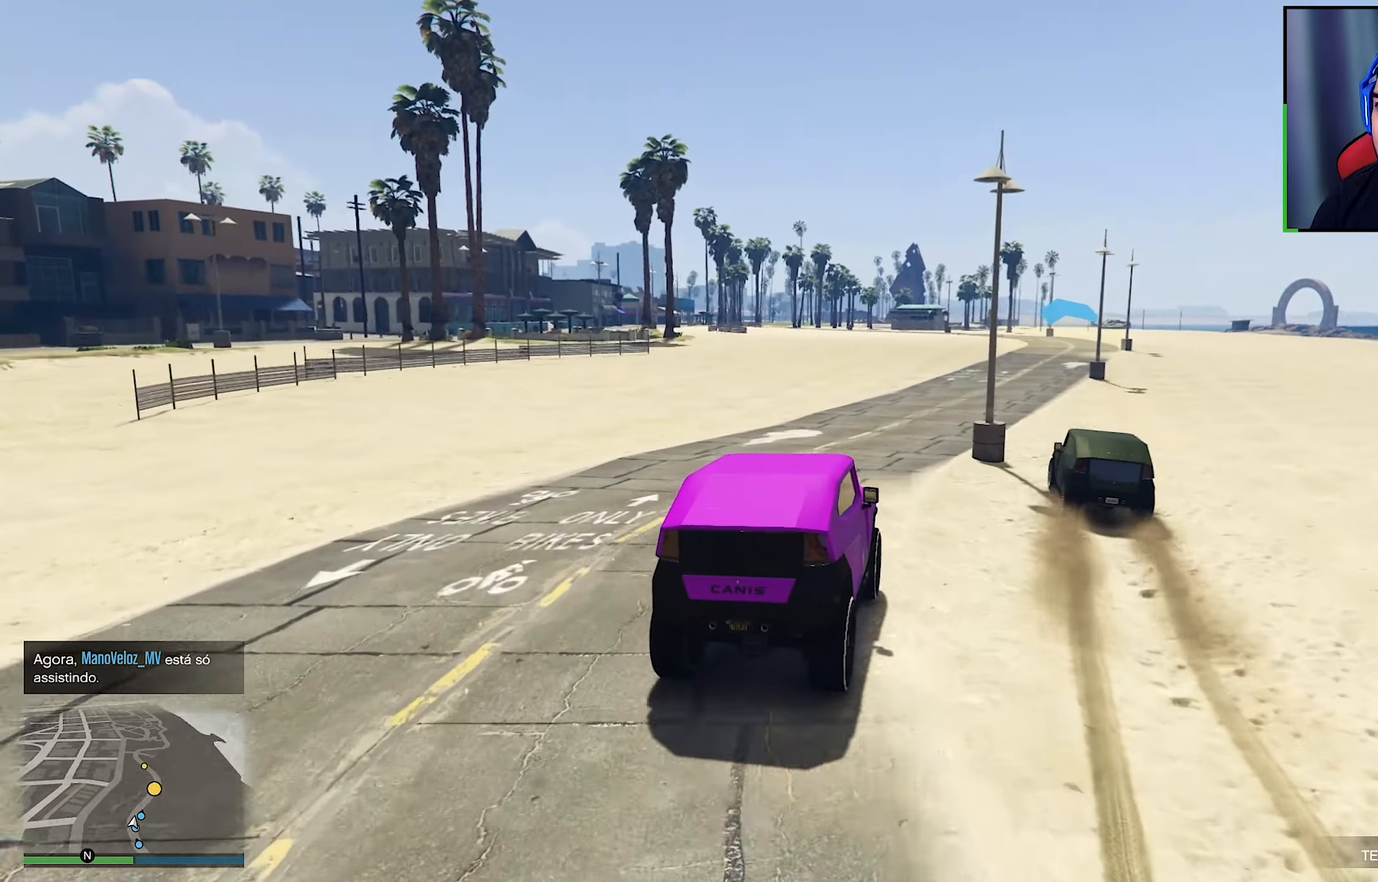
{"buttons": ["R2"], "left_stick": "center", "right_stick": "center", "events": [[317, "left_stick", "right"], [433, "left_stick", "center"]]}
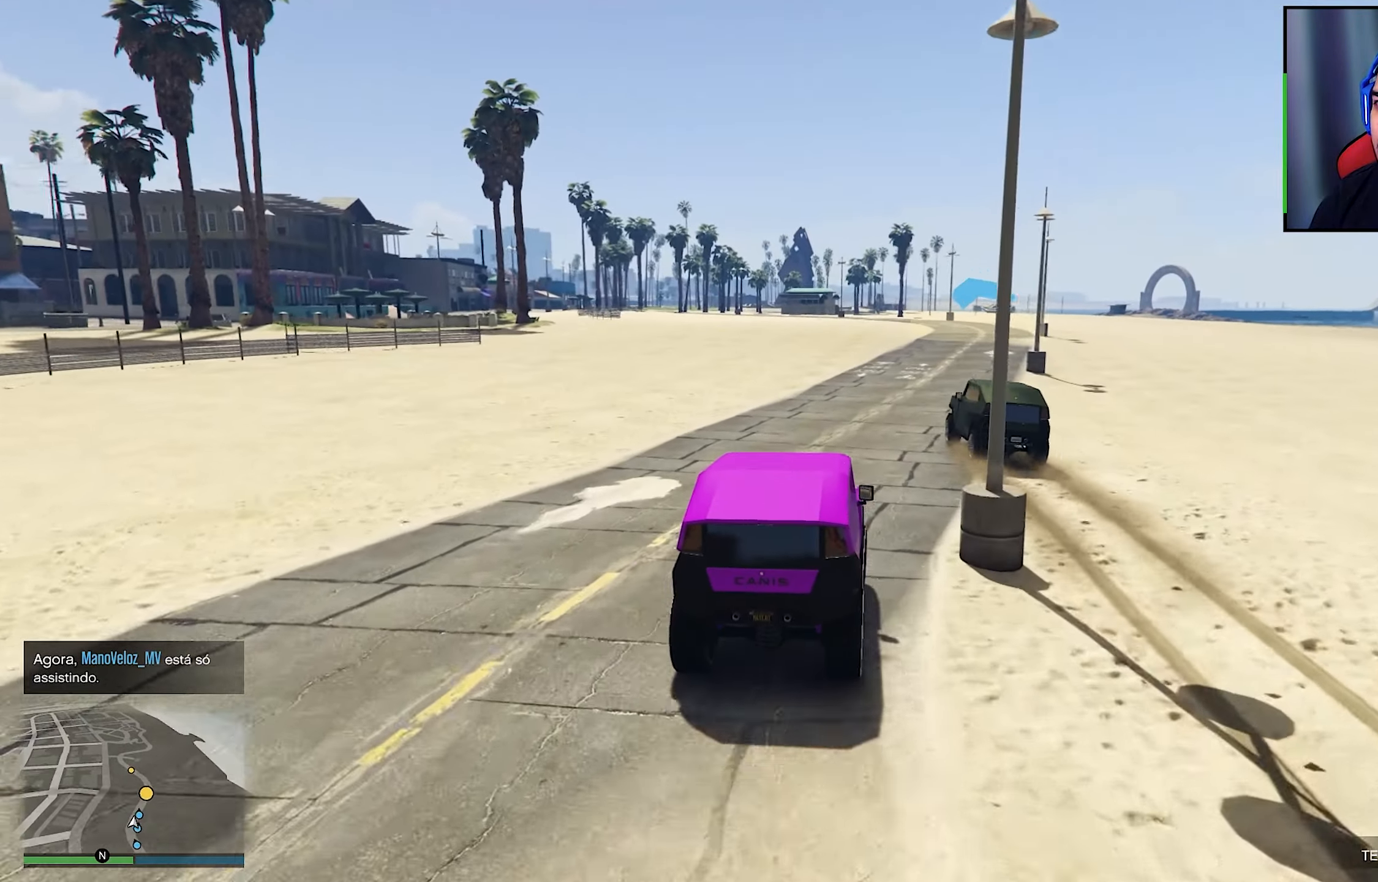
{"buttons": ["R2"], "left_stick": "center", "right_stick": "center", "events": [[183, "left_stick", "down-right"], [317, "left_stick", "center"]]}
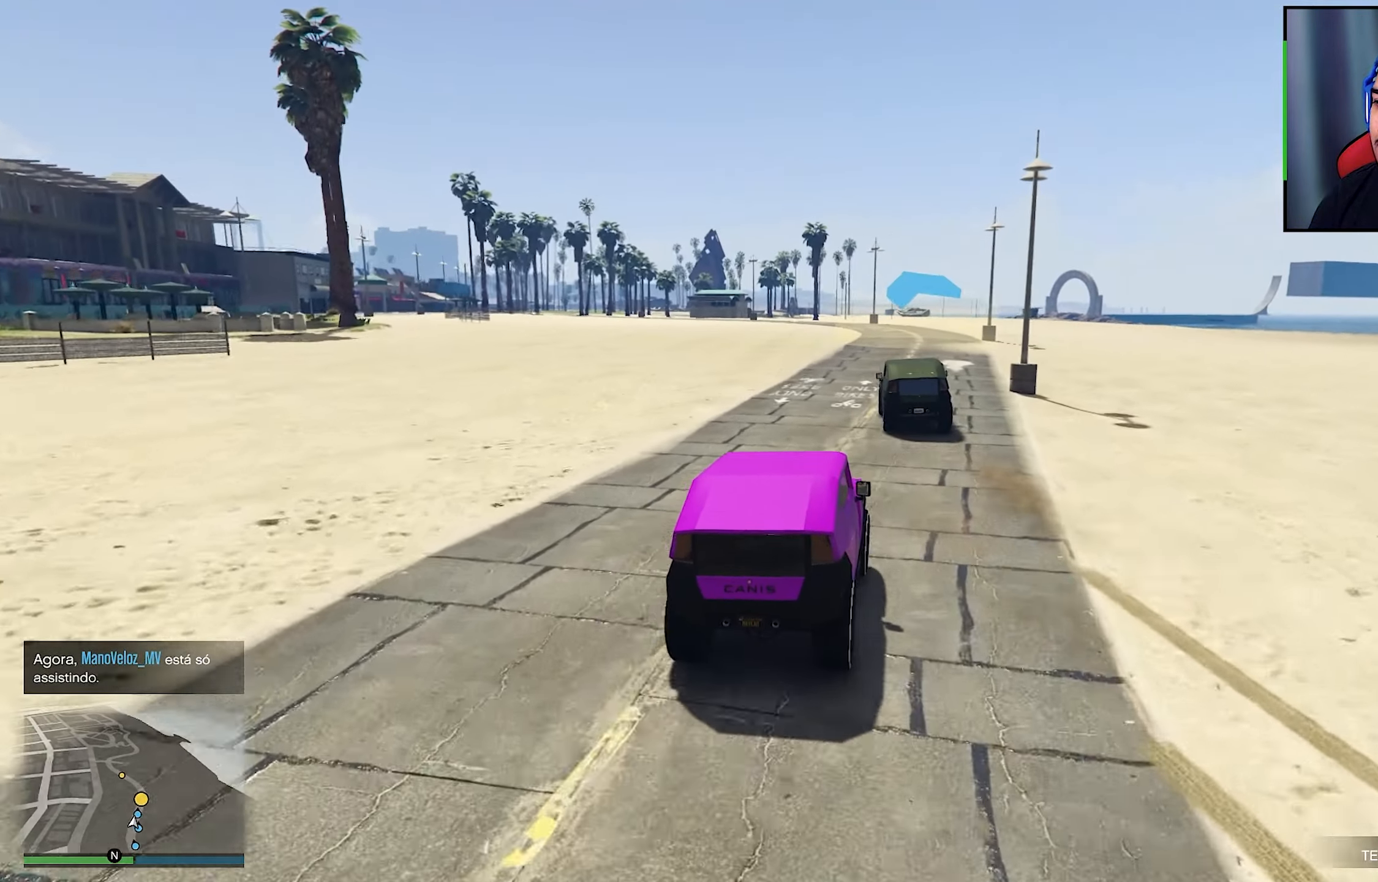
{"buttons": ["R2"], "left_stick": "center", "right_stick": "center", "events": [[300, "left_stick", "down-right"], [400, "left_stick", "center"]]}
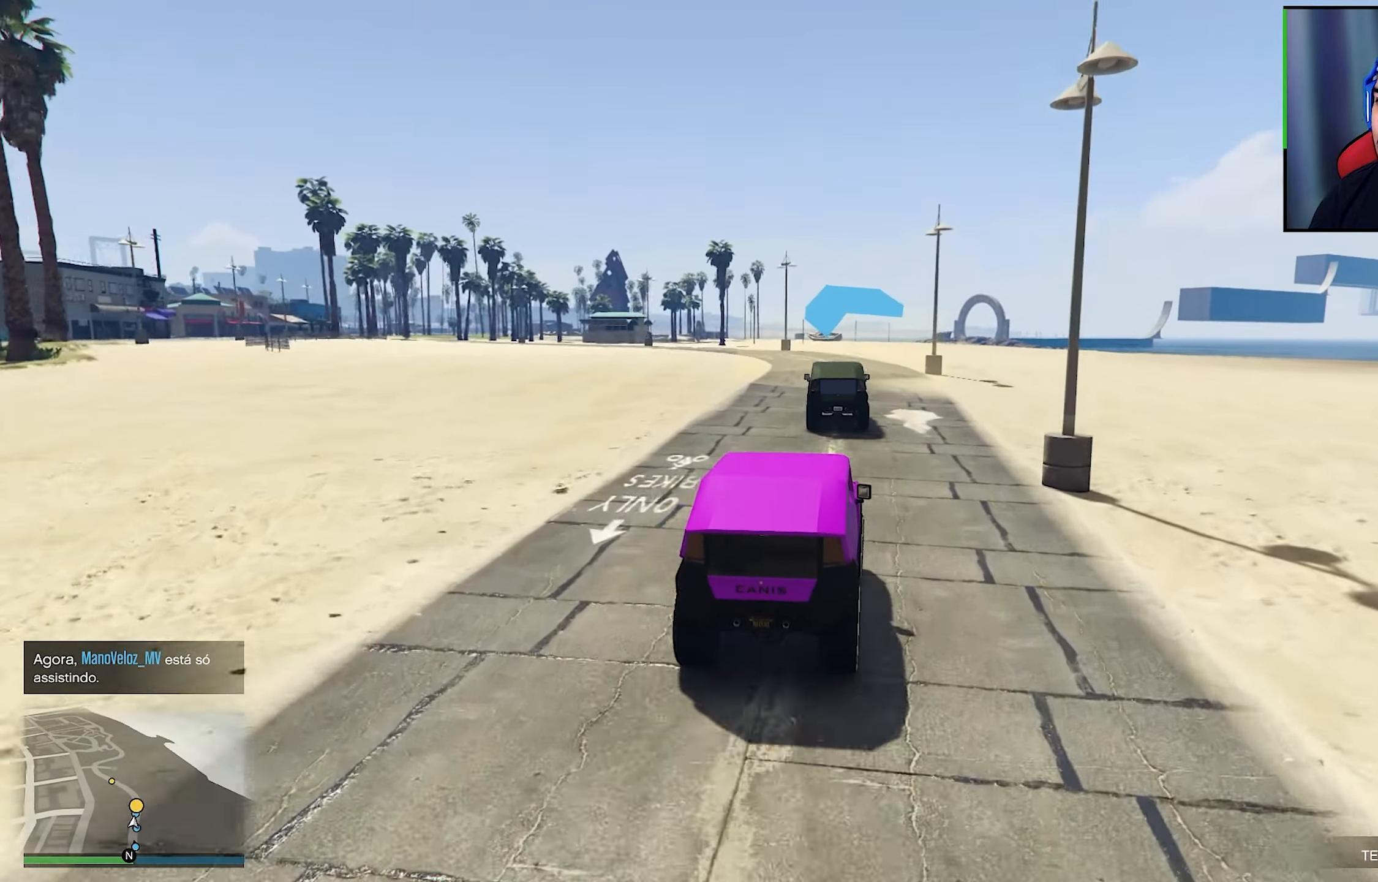
{"buttons": ["R2"], "left_stick": "center", "right_stick": "center", "events": [[367, "left_stick", "left"], [484, "left_stick", "center"]]}
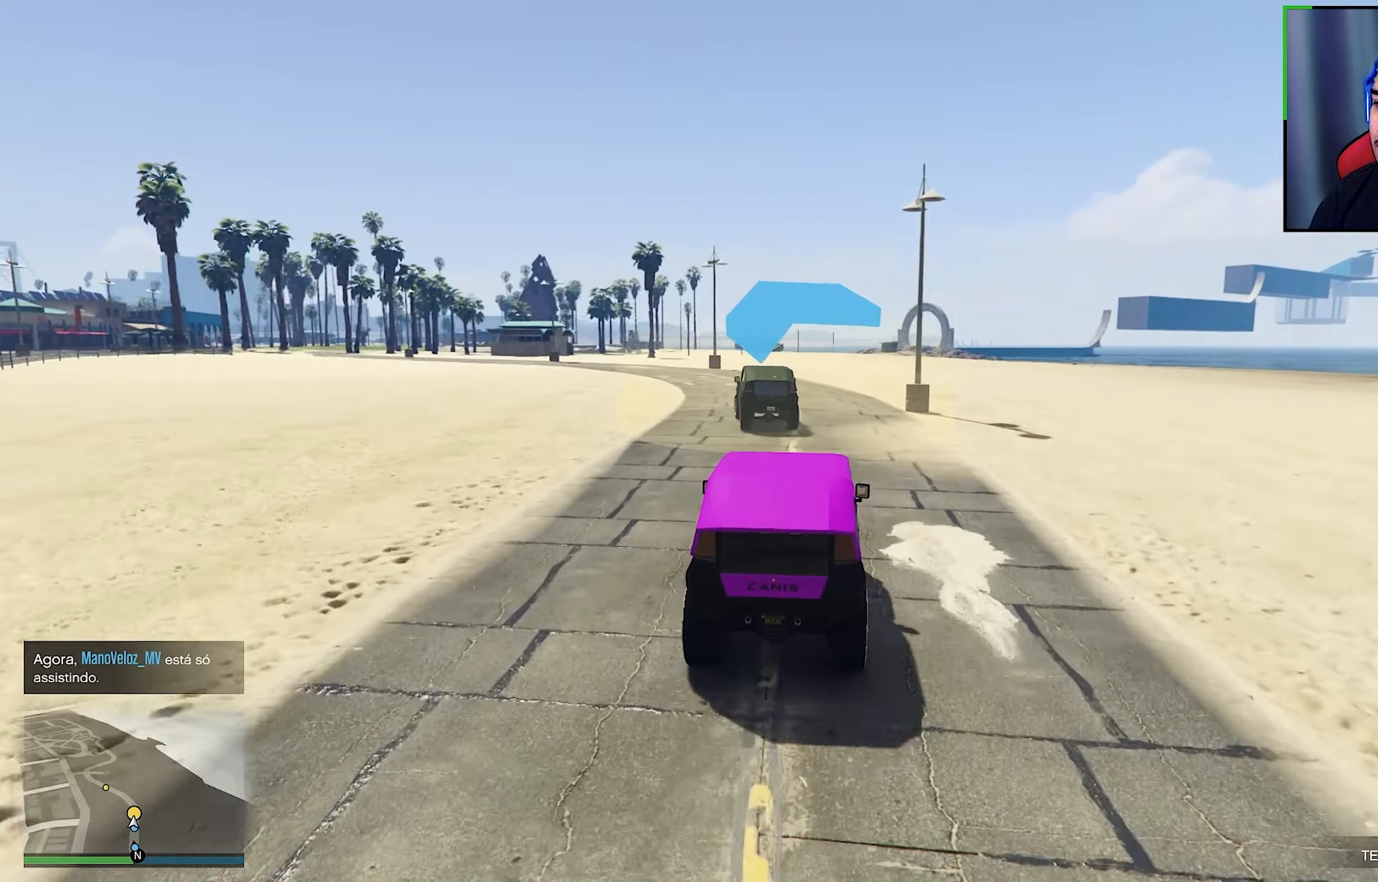
{"buttons": ["R2"], "left_stick": "left", "right_stick": "center", "events": [[167, "left_stick", "left"], [317, "left_stick", "center"], [400, "left_stick", "left"]]}
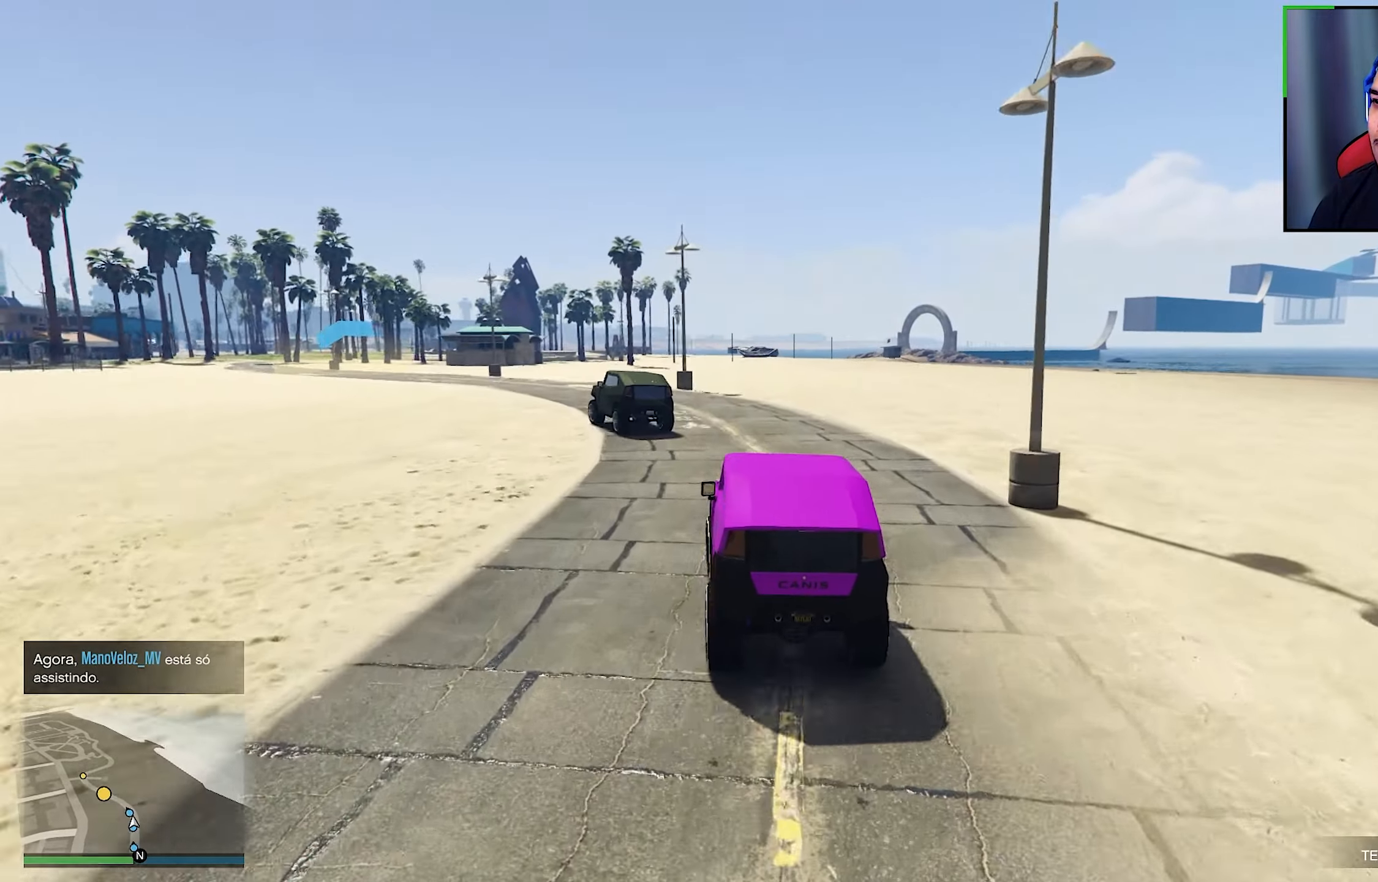
{"buttons": ["R2"], "left_stick": "down-left", "right_stick": "center", "events": [[417, "left_stick", "down-left"]]}
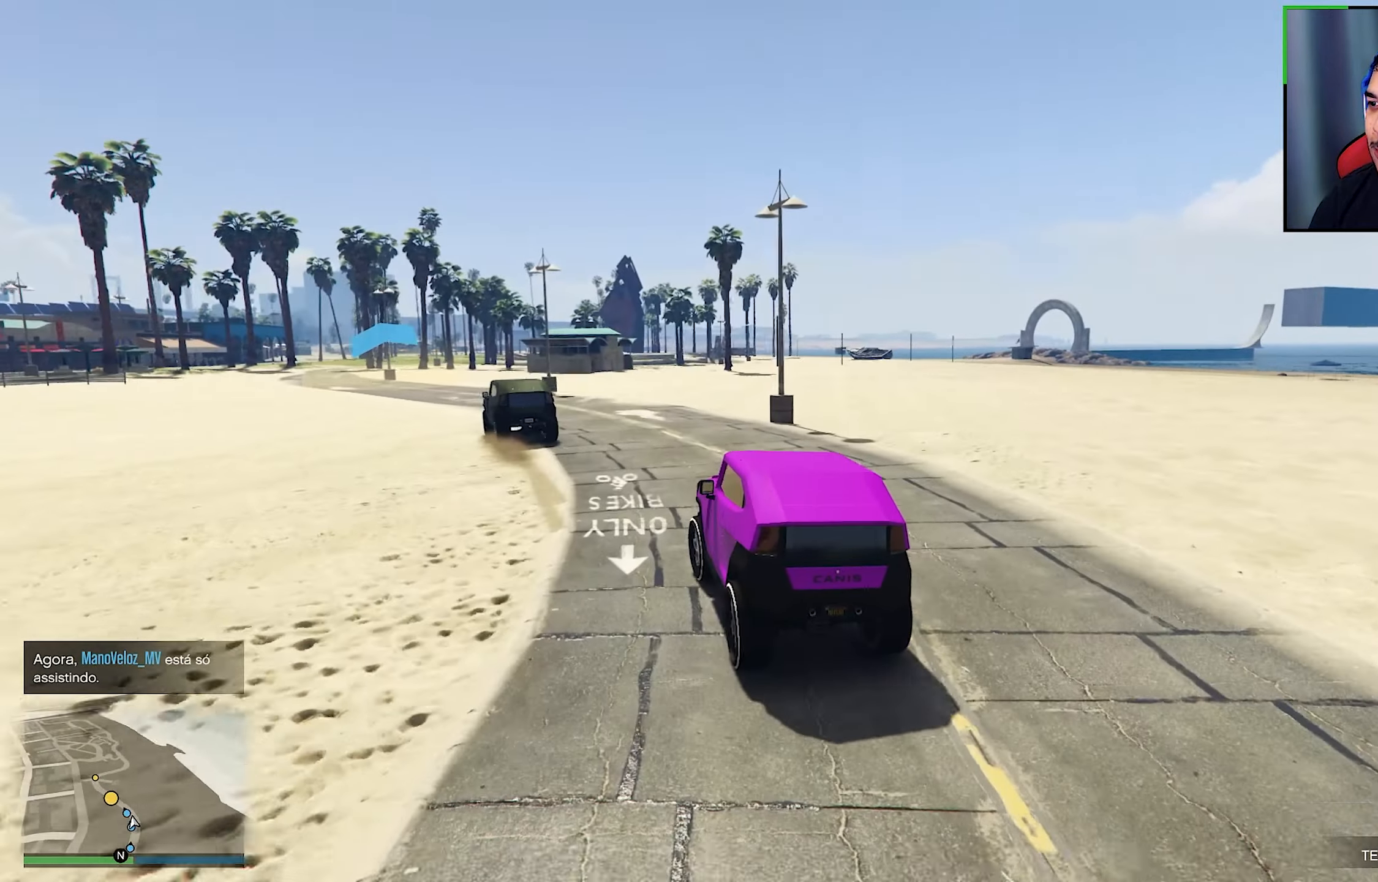
{"buttons": ["R2"], "left_stick": "center", "right_stick": "center", "events": [[100, "left_stick", "left"], [484, "left_stick", "center"]]}
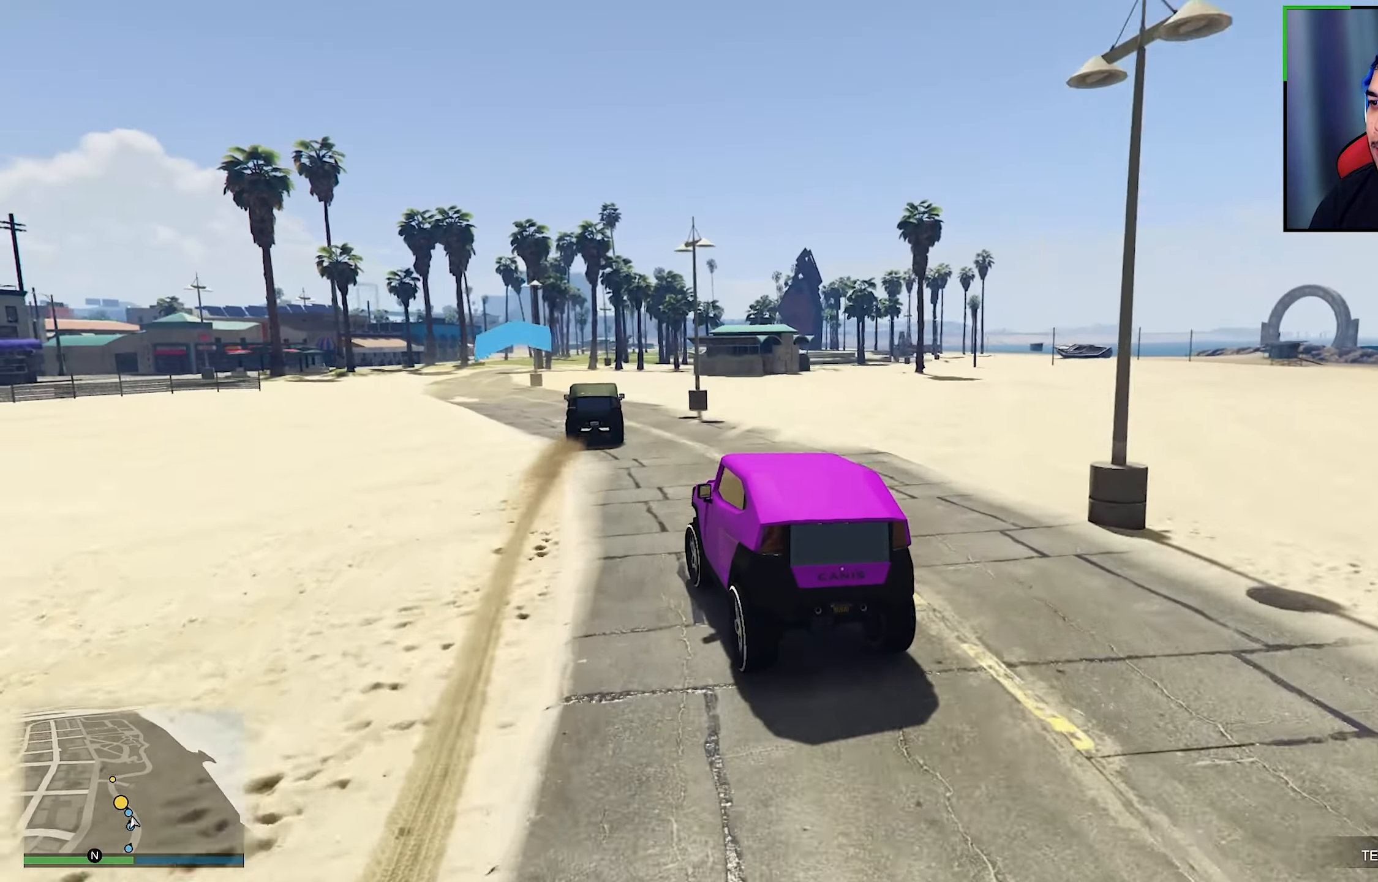
{"buttons": ["R2"], "left_stick": "center", "right_stick": "center", "events": [[34, "left_stick", "left"], [150, "left_stick", "center"], [317, "left_stick", "left"], [450, "left_stick", "center"]]}
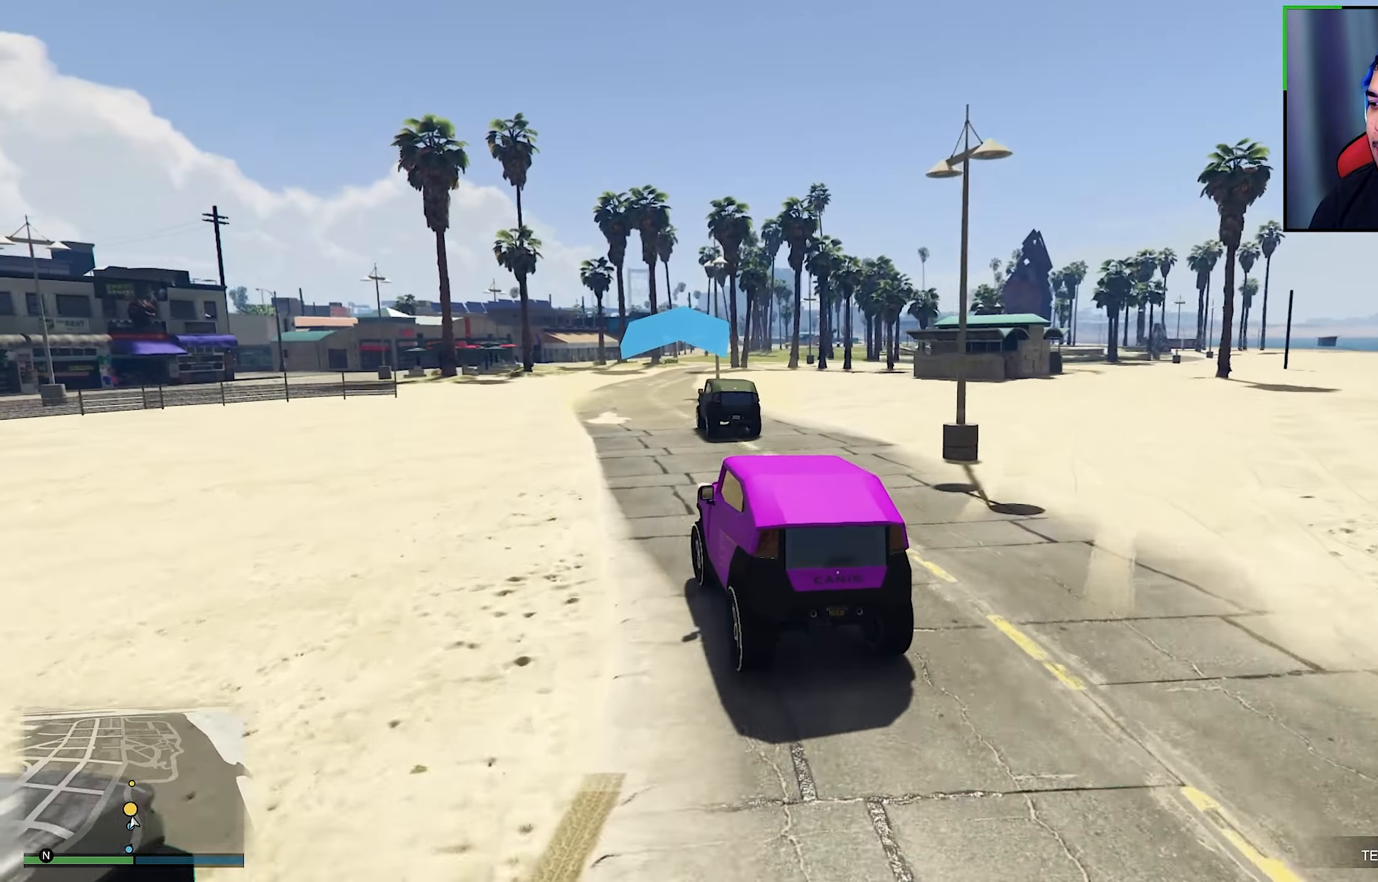
{"buttons": ["R2"], "left_stick": "down-right", "right_stick": "center", "events": [[434, "left_stick", "down-right"]]}
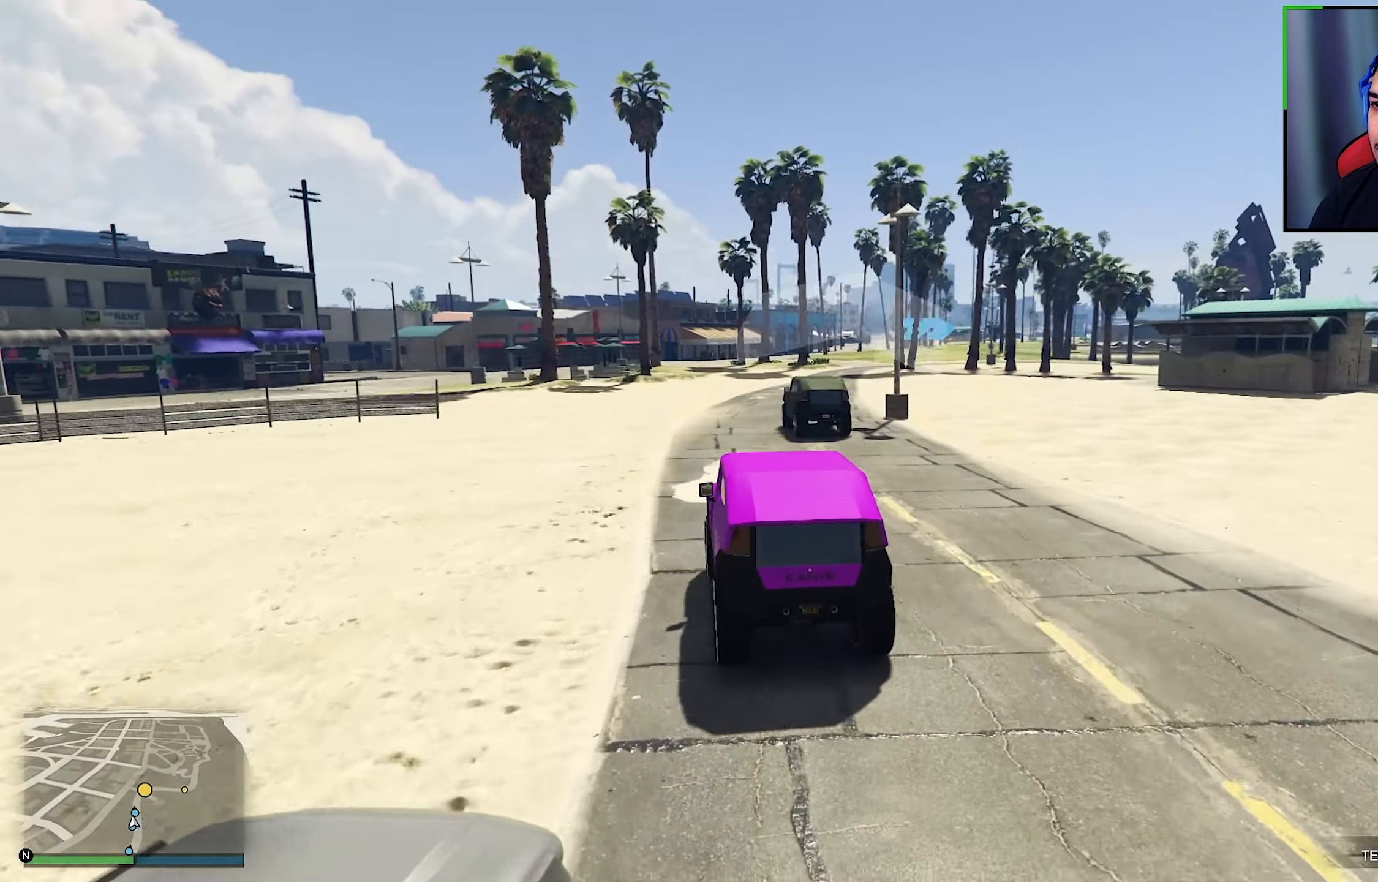
{"buttons": ["R2"], "left_stick": "center", "right_stick": "center", "events": [[34, "left_stick", "center"], [150, "left_stick", "right"], [267, "left_stick", "center"], [384, "left_stick", "right"], [500, "left_stick", "center"]]}